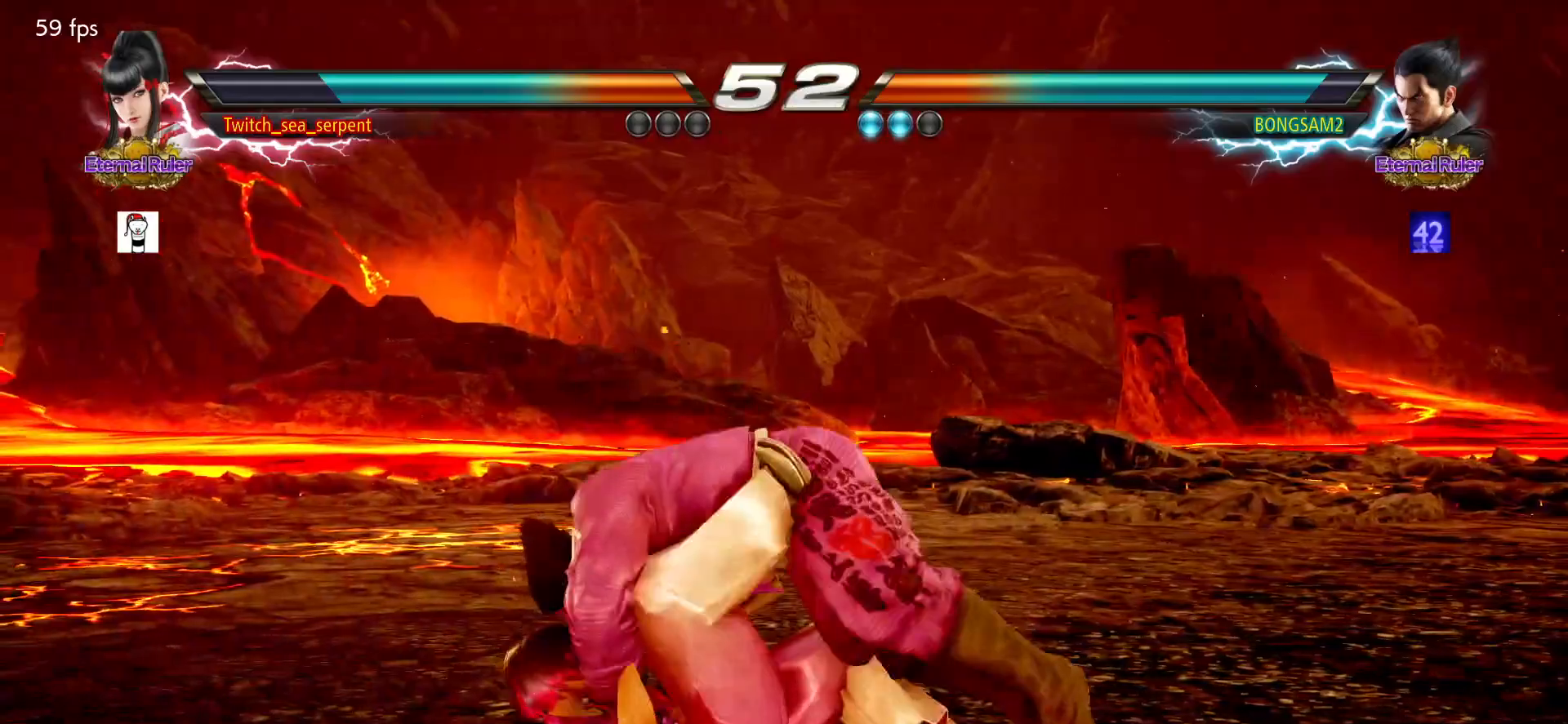
Gameplay with a controller (arcade stick); each line is a JSON object with the inputs held at the frame after it. "events" lists button and stick changes between this image and that frame as [ms after this image, input, new state], when the widget could be followed in between. Not read: L3 R3.
{"buttons": ["TRIANGLE"], "left_stick": "center", "events": [[33, "TRIANGLE", "up"], [50, "SQUARE", "down"], [133, "SQUARE", "up"], [133, "TRIANGLE", "down"], [200, "TRIANGLE", "up"], [217, "SQUARE", "down"], [300, "SQUARE", "up"], [317, "TRIANGLE", "down"], [383, "TRIANGLE", "up"], [400, "SQUARE", "down"], [467, "SQUARE", "up"], [500, "TRIANGLE", "down"]]}
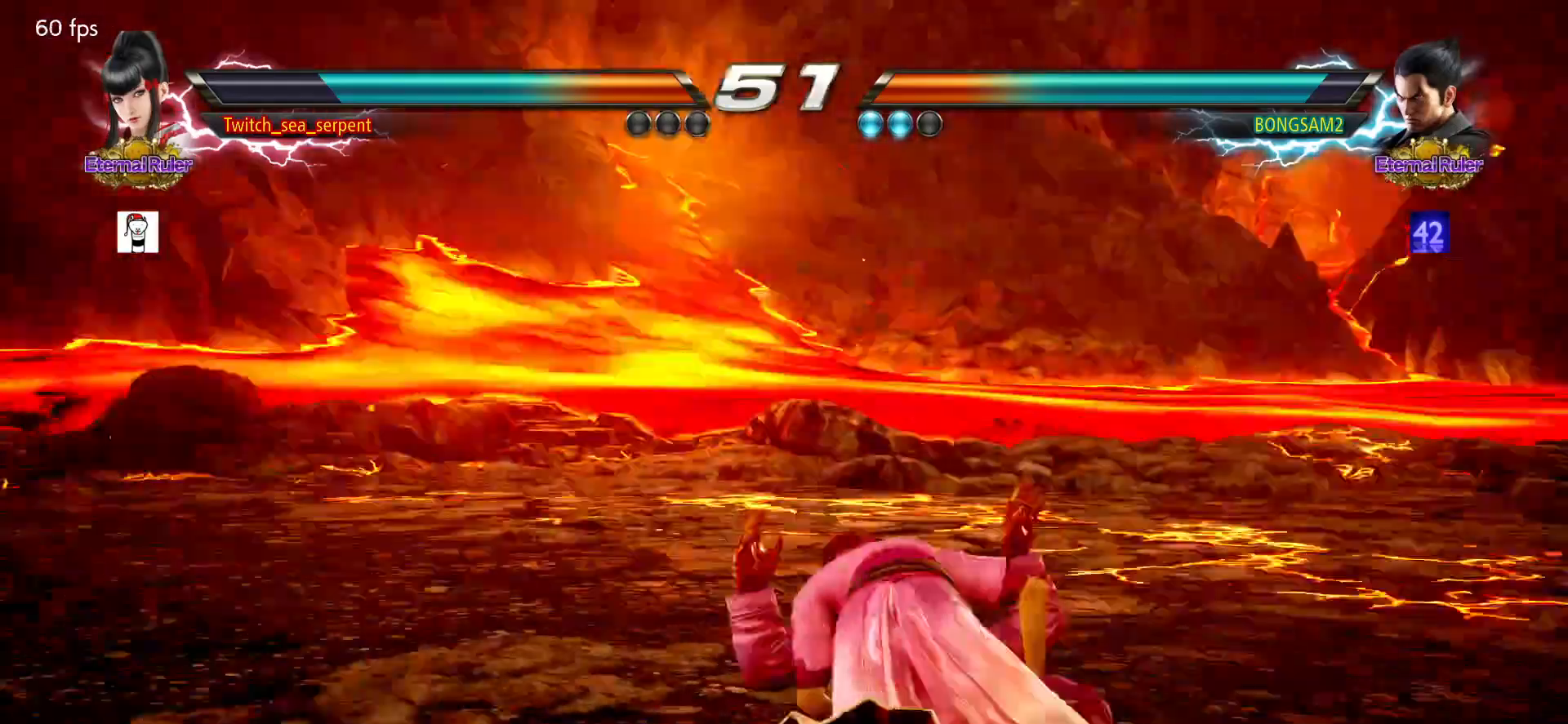
{"buttons": [], "left_stick": "center", "events": [[50, "TRIANGLE", "up"], [83, "SQUARE", "down"], [150, "SQUARE", "up"], [167, "TRIANGLE", "down"], [217, "TRIANGLE", "up"], [250, "SQUARE", "down"], [317, "SQUARE", "up"], [350, "TRIANGLE", "down"], [400, "TRIANGLE", "up"], [417, "SQUARE", "down"], [500, "SQUARE", "up"]]}
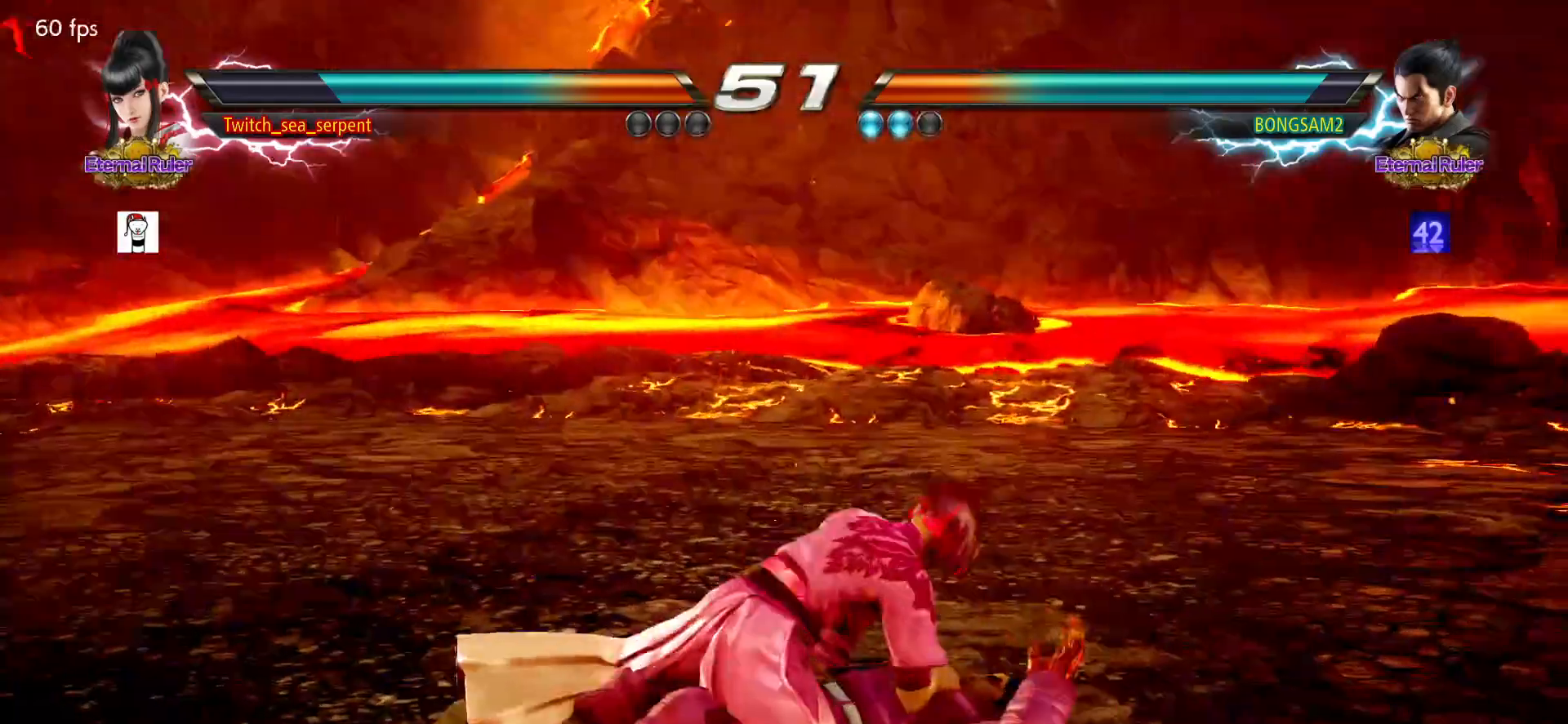
{"buttons": ["SQUARE"], "left_stick": "center", "events": [[33, "TRIANGLE", "down"], [83, "TRIANGLE", "up"], [100, "SQUARE", "down"], [183, "SQUARE", "up"], [217, "TRIANGLE", "down"], [267, "TRIANGLE", "up"], [300, "SQUARE", "down"], [367, "SQUARE", "up"], [400, "TRIANGLE", "down"], [450, "TRIANGLE", "up"], [467, "SQUARE", "down"]]}
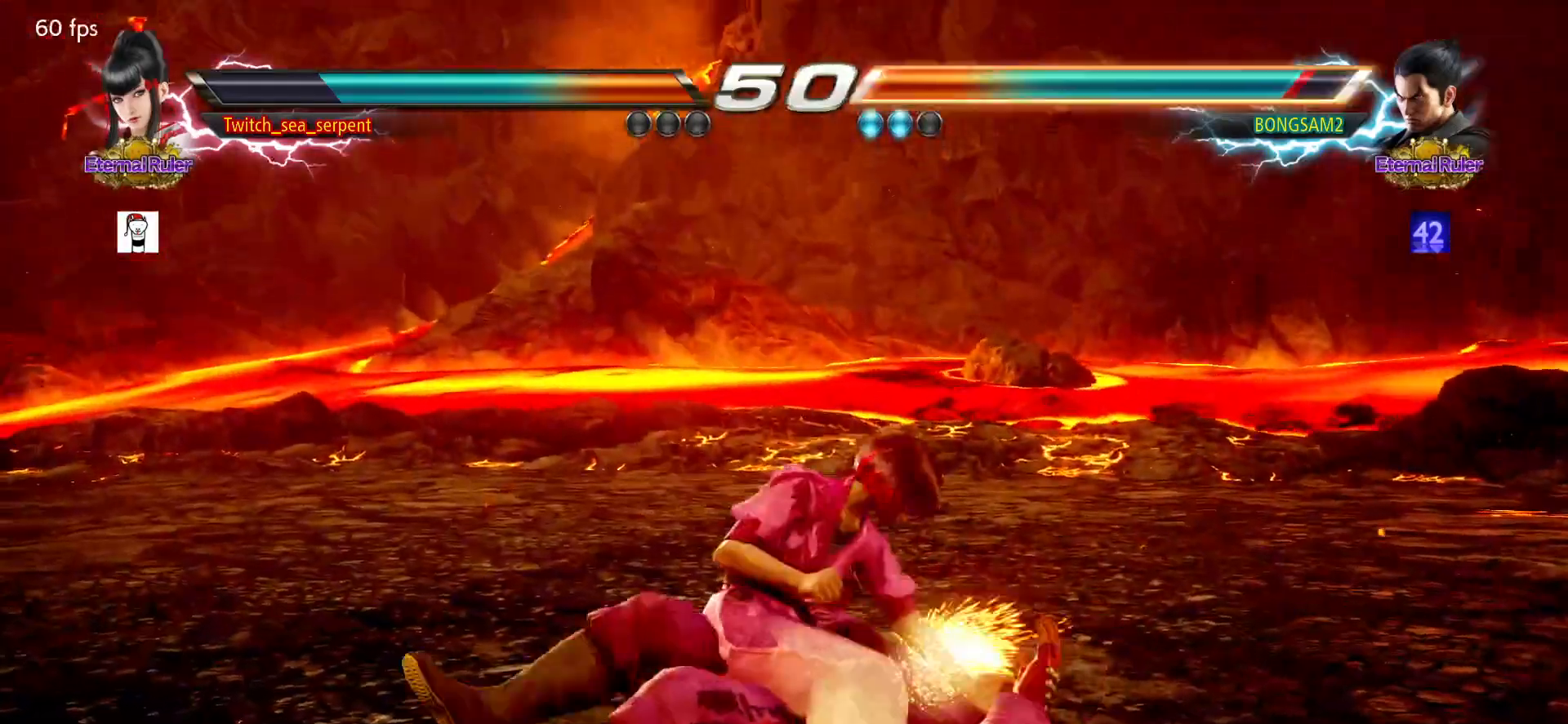
{"buttons": ["TRIANGLE"], "left_stick": "center", "events": [[50, "SQUARE", "up"], [67, "TRIANGLE", "down"], [133, "TRIANGLE", "up"], [150, "SQUARE", "down"], [250, "SQUARE", "up"], [267, "TRIANGLE", "down"], [317, "TRIANGLE", "up"], [350, "SQUARE", "down"], [433, "SQUARE", "up"], [450, "TRIANGLE", "down"]]}
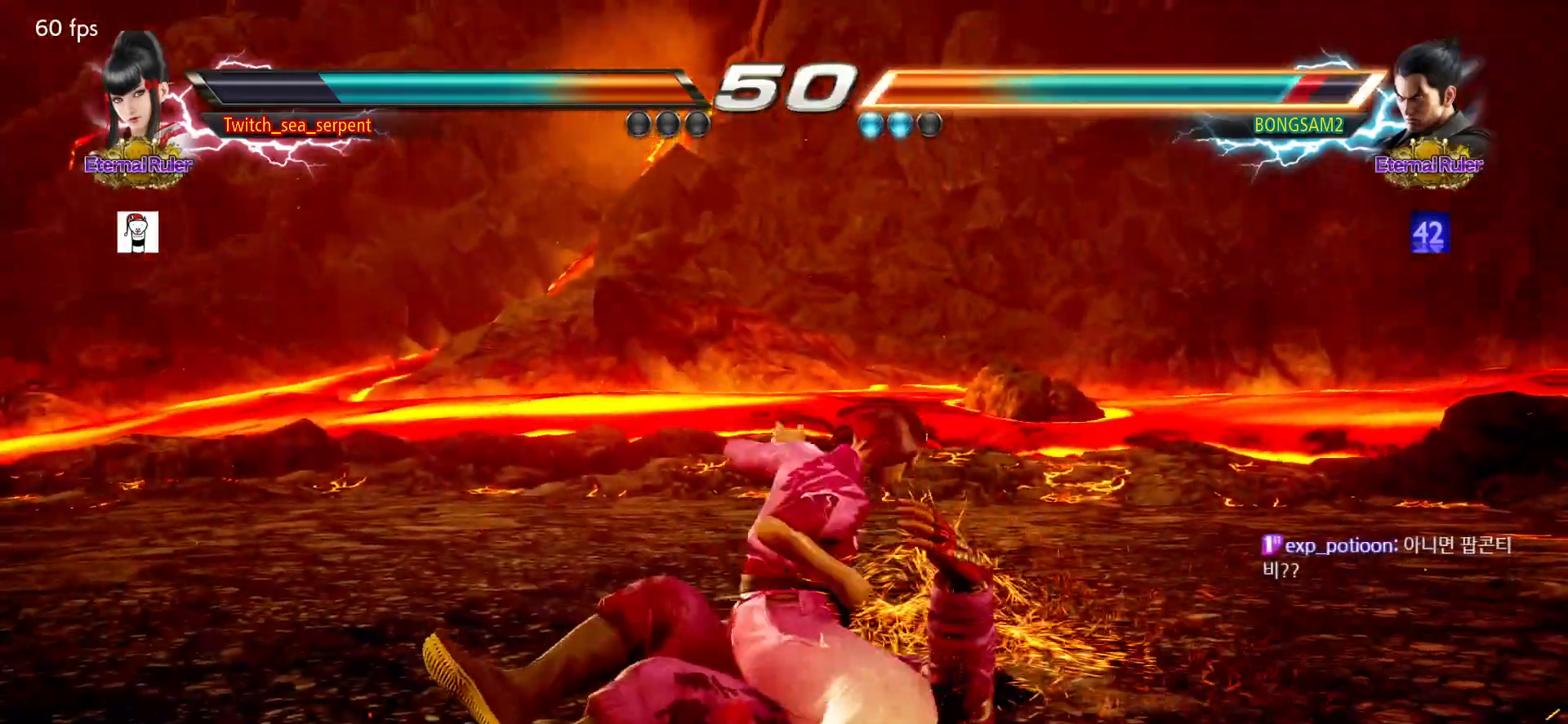
{"buttons": ["SQUARE", "TRIANGLE"], "left_stick": "center", "events": [[17, "TRIANGLE", "up"], [33, "SQUARE", "down"], [117, "SQUARE", "up"], [150, "TRIANGLE", "down"], [167, "SQUARE", "down"], [200, "SQUARE", "up"], [217, "TRIANGLE", "up"], [233, "SQUARE", "down"], [317, "SQUARE", "up"], [317, "TRIANGLE", "down"], [400, "SQUARE", "down"], [400, "TRIANGLE", "up"], [483, "TRIANGLE", "down"]]}
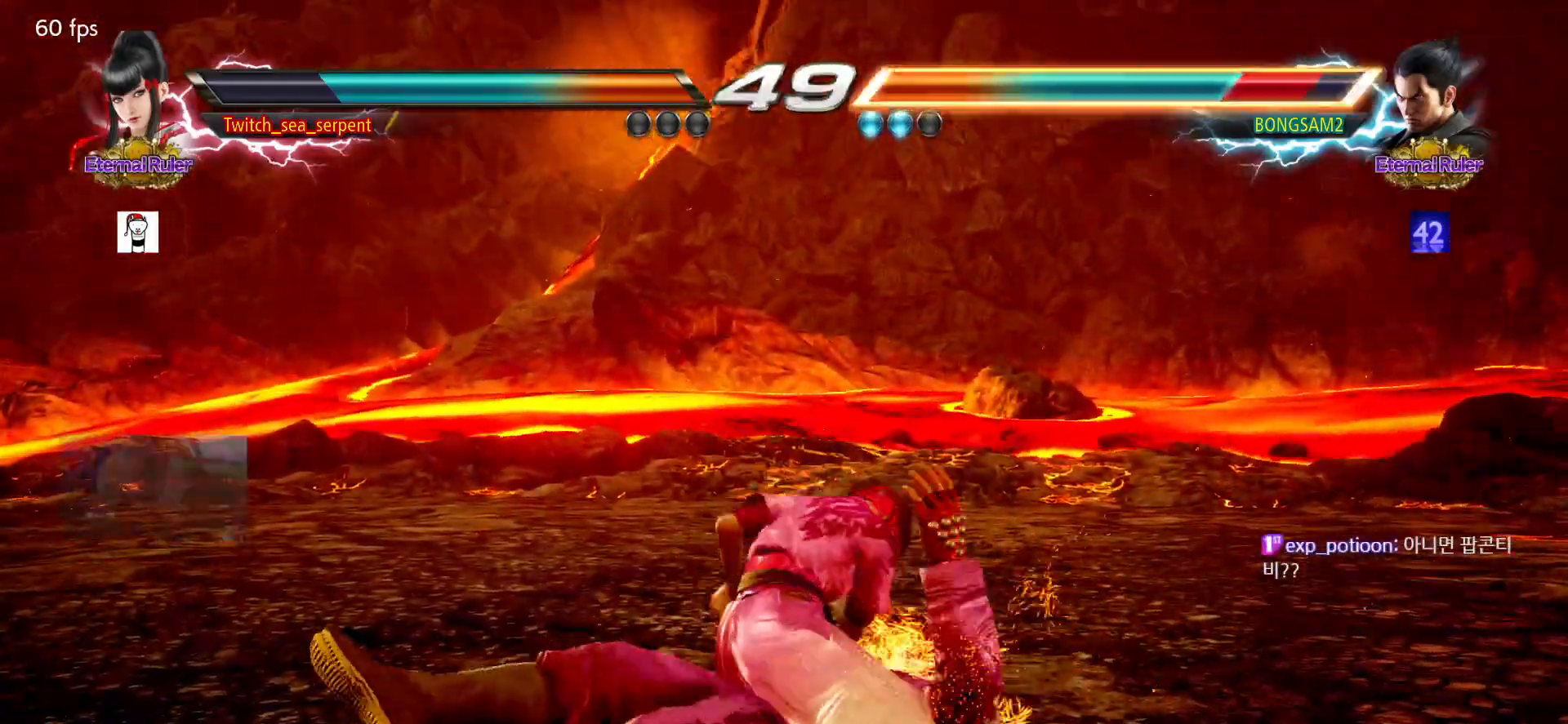
{"buttons": [], "left_stick": "center", "events": [[83, "TRIANGLE", "up"], [200, "SQUARE", "up"], [200, "TRIANGLE", "down"], [217, "TRIANGLE", "up"]]}
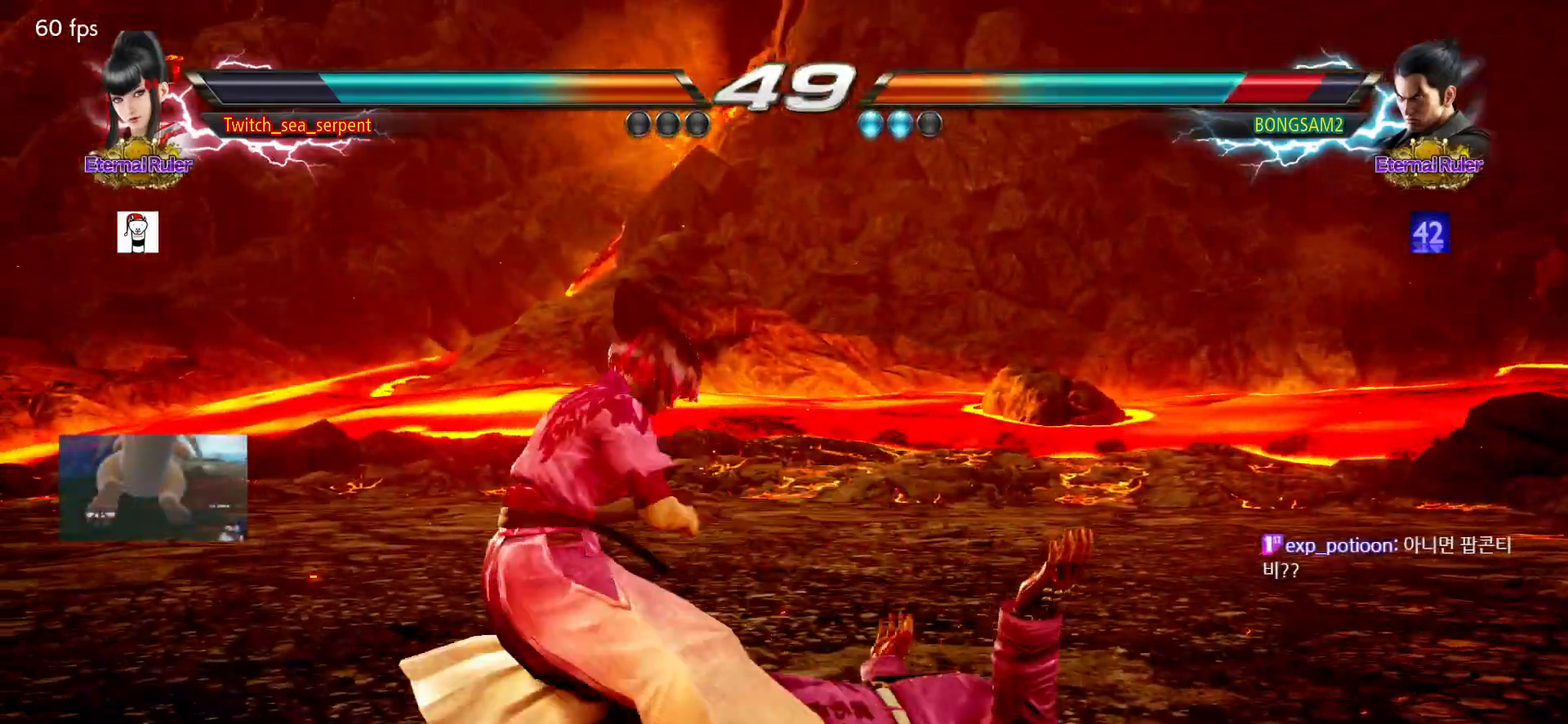
{"buttons": [], "left_stick": "center", "events": []}
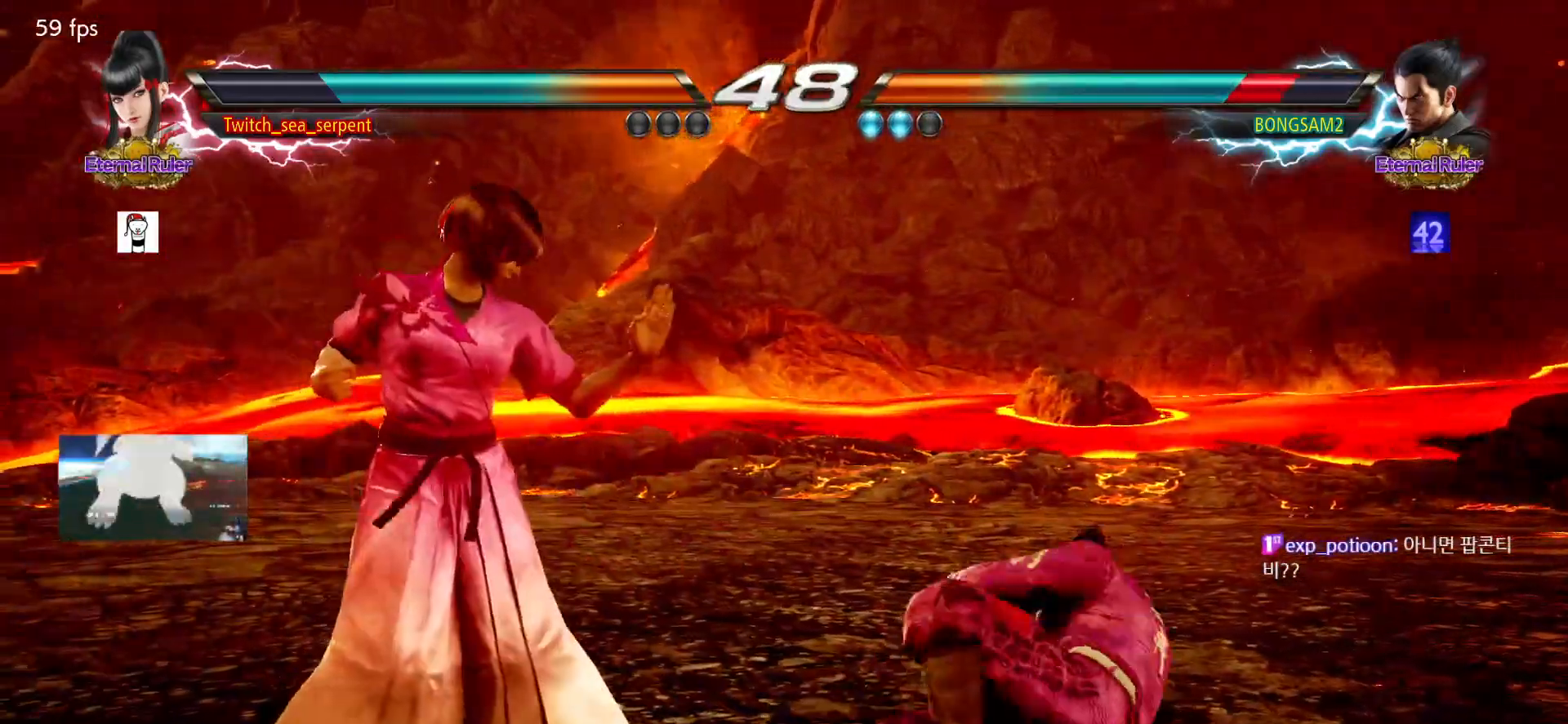
{"buttons": [], "left_stick": "center", "events": []}
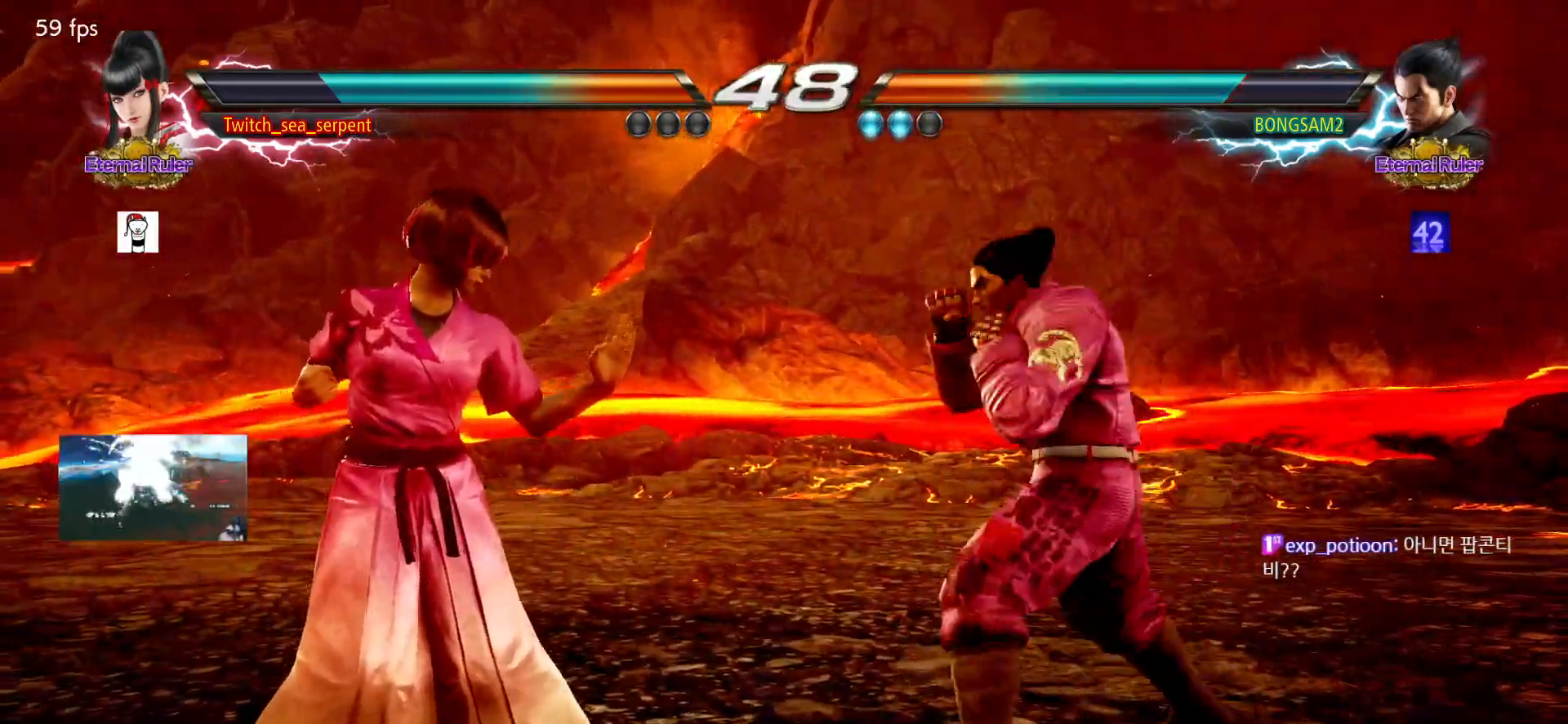
{"buttons": [], "left_stick": "center", "events": []}